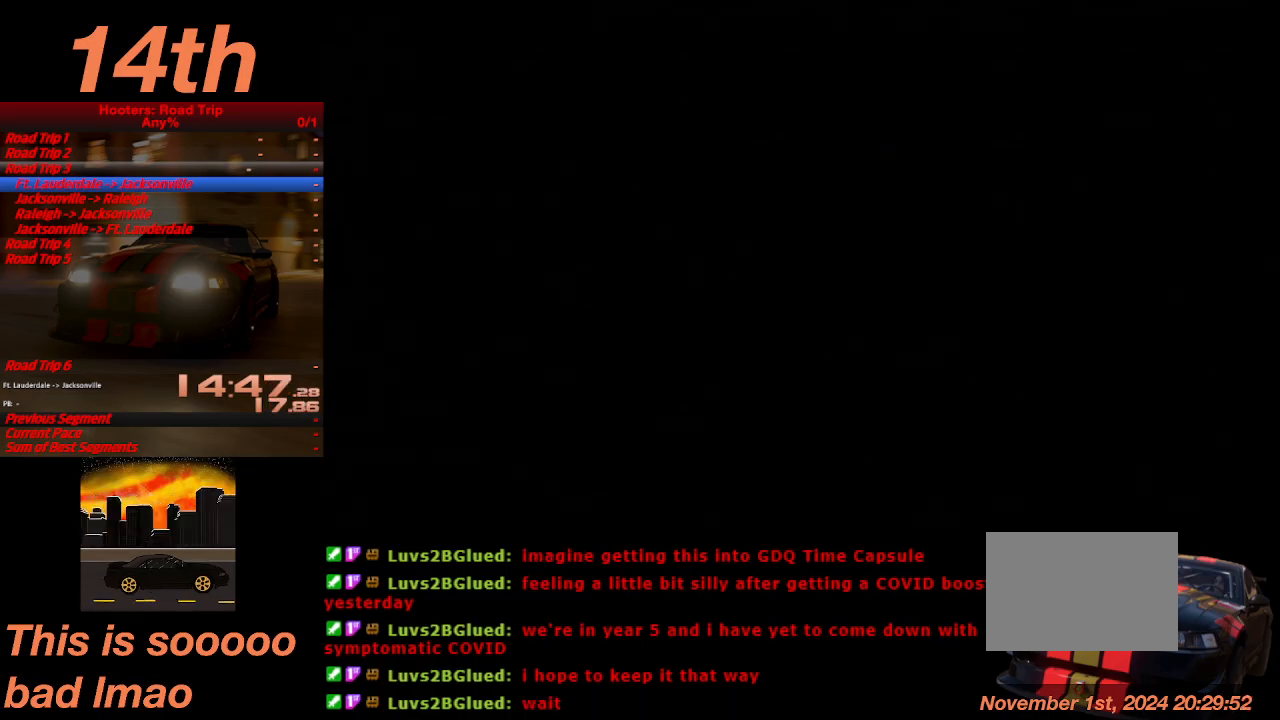
Gameplay with a controller (PlayStation layout); each line is a JSON object with the inputs held at the frame after it. "events" lists button and stick changes between this image and that frame as [ms after this image, input, new state], when the widget could be followed in between. Not read: L3 R3 right_stick.
{"buttons": [], "left_stick": "center", "events": [[67, "CROSS", "down"], [167, "CROSS", "up"], [267, "CROSS", "down"], [333, "CROSS", "up"], [400, "CROSS", "down"], [500, "CROSS", "up"]]}
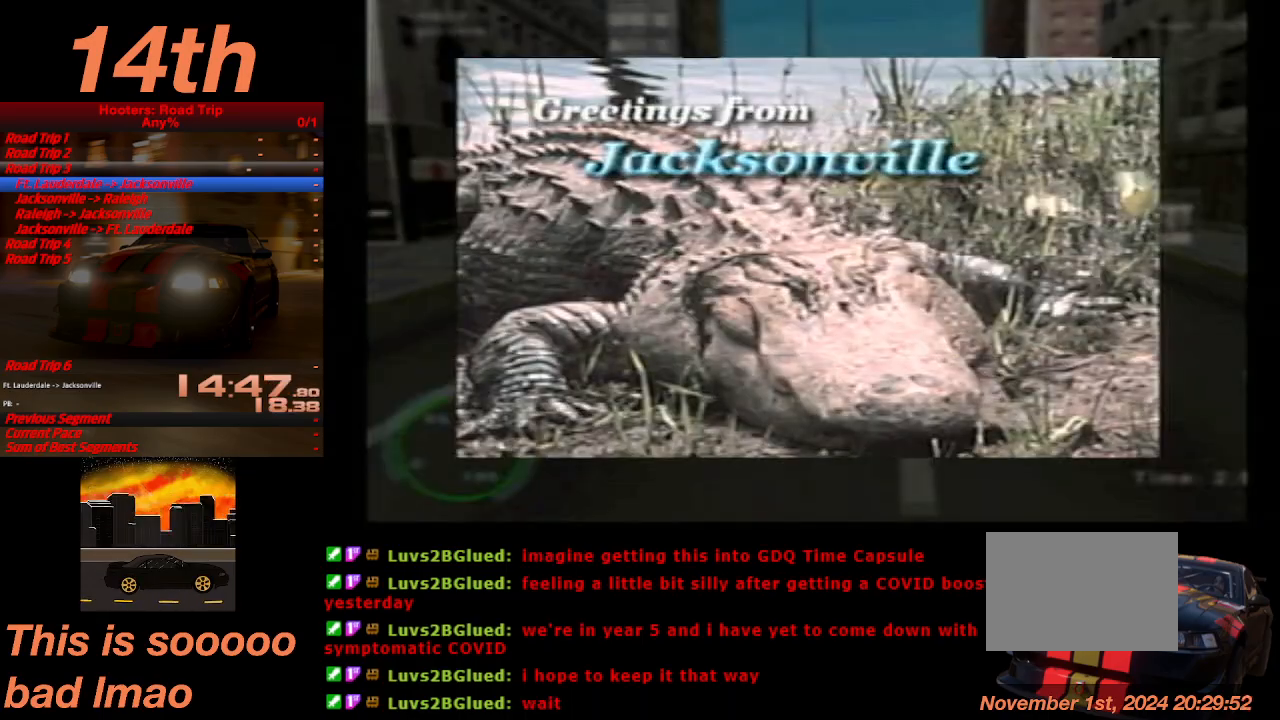
{"buttons": [], "left_stick": "center", "events": [[67, "CROSS", "down"], [167, "CROSS", "up"], [267, "CROSS", "down"], [300, "CROSS", "up"], [467, "CROSS", "down"], [500, "CROSS", "up"]]}
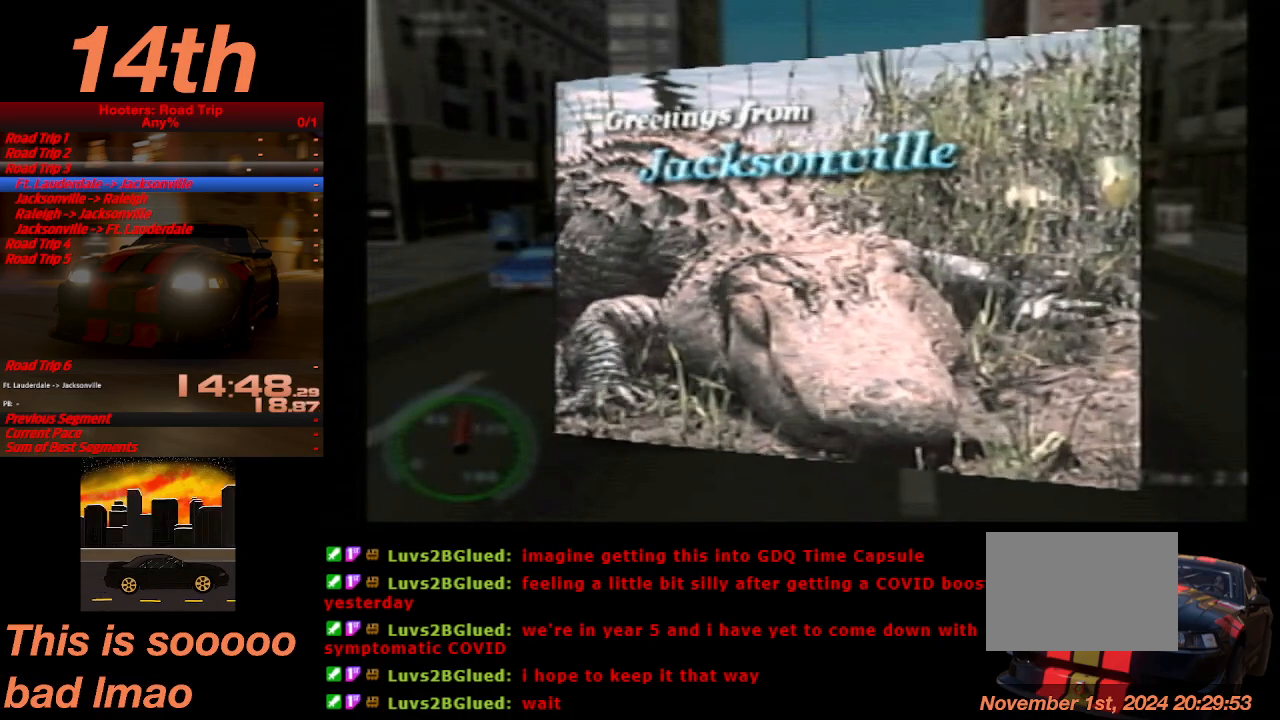
{"buttons": [], "left_stick": "center", "events": [[67, "CROSS", "down"], [167, "CROSS", "up"], [233, "CROSS", "down"], [300, "CROSS", "up"], [367, "CROSS", "down"], [467, "CROSS", "up"]]}
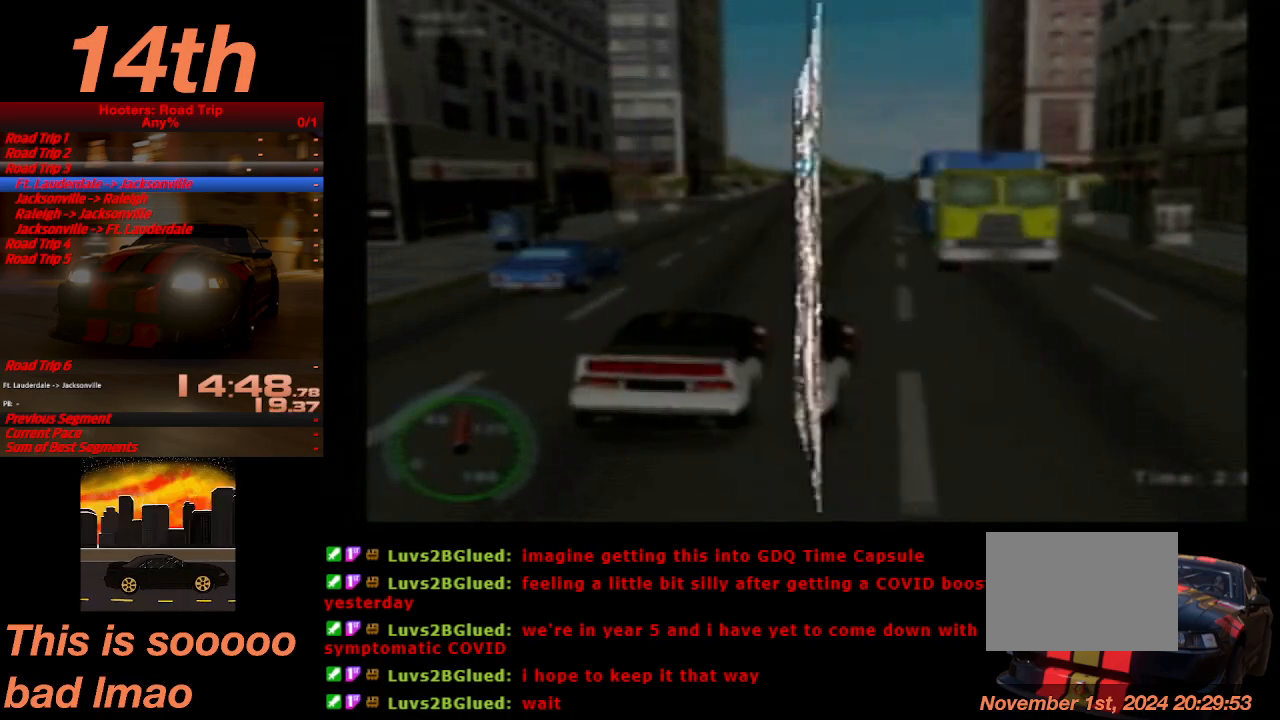
{"buttons": [], "left_stick": "center", "events": [[67, "CROSS", "down"], [133, "CROSS", "up"], [233, "CROSS", "down"], [333, "CROSS", "up"], [400, "CROSS", "down"], [500, "CROSS", "up"]]}
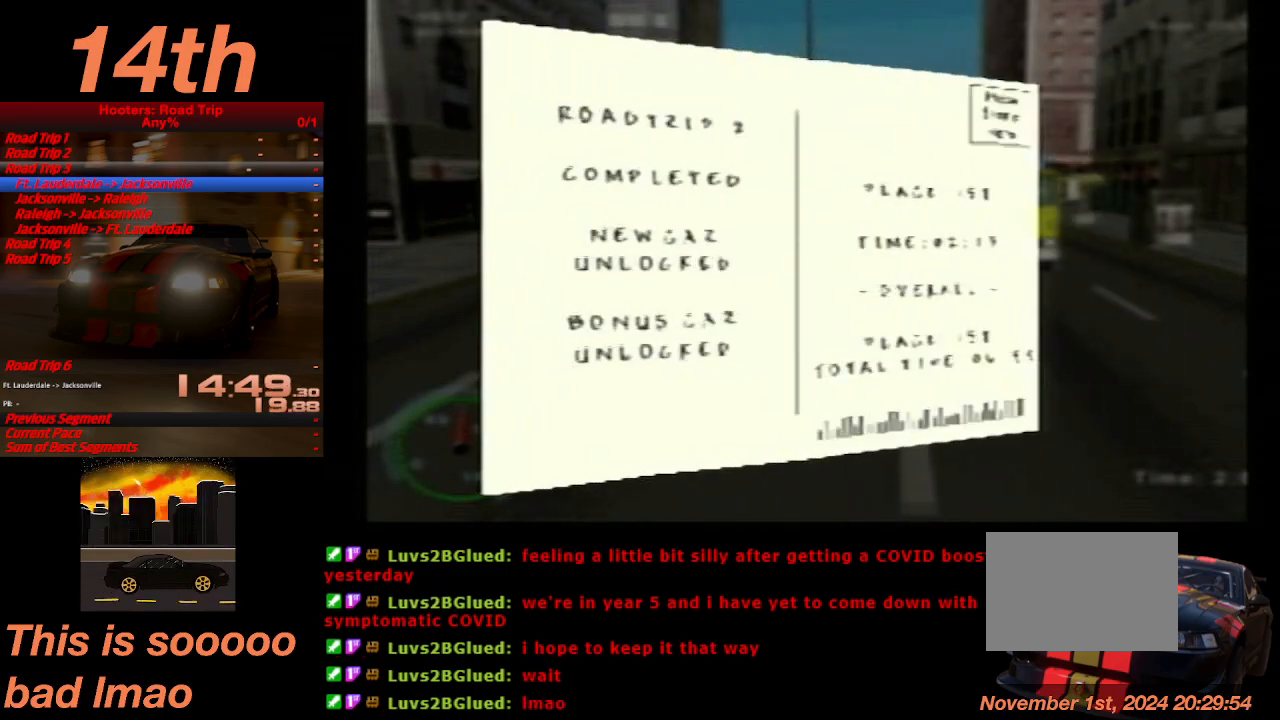
{"buttons": ["CROSS"], "left_stick": "center", "events": [[67, "CROSS", "down"], [200, "CROSS", "up"], [267, "CROSS", "down"], [333, "CROSS", "up"], [433, "CROSS", "down"]]}
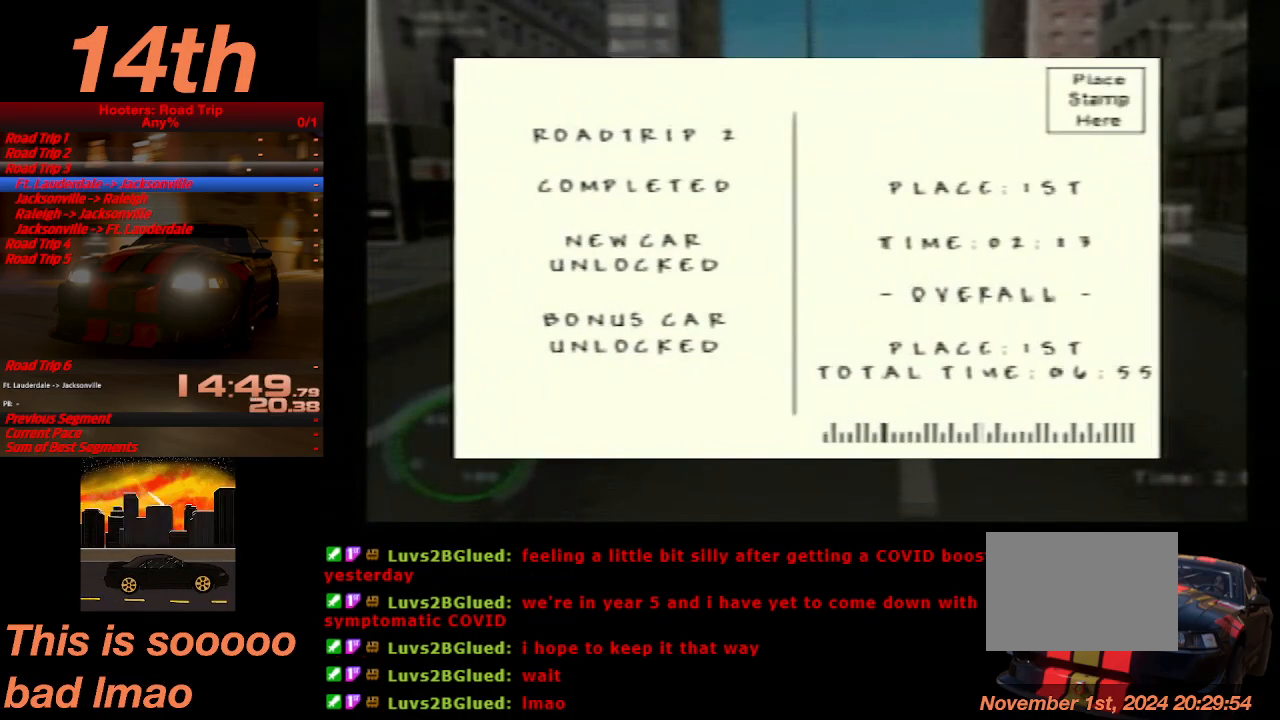
{"buttons": [], "left_stick": "center", "events": [[33, "CROSS", "up"], [133, "CROSS", "down"], [200, "CROSS", "up"], [267, "CROSS", "down"], [333, "CROSS", "up"]]}